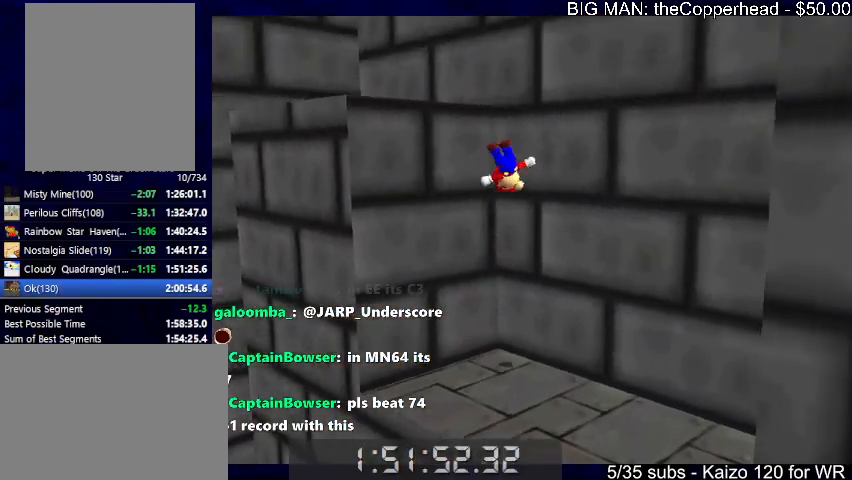
Gameplay with keyboard; each line is a JSON object with the keys held at the frame after it. "events" lists presses ("down") and releases ("up") of "0", "1", "2", "3", "4", "5", "6", "8", "a", "c", "d", "down", "left", "right", "s", "up", "x" and "z" between this image and that frame as [ms after this image, input, new state], when the widget could be followed in between. No other keys are recorded. Mouse input is not recorded.
{"keys": ["left", "up"], "events": [[66, "6", "down"], [133, "6", "up"], [133, "x", "down"], [233, "6", "down"], [233, "x", "up"], [266, "6", "up"], [300, "left", "down"]]}
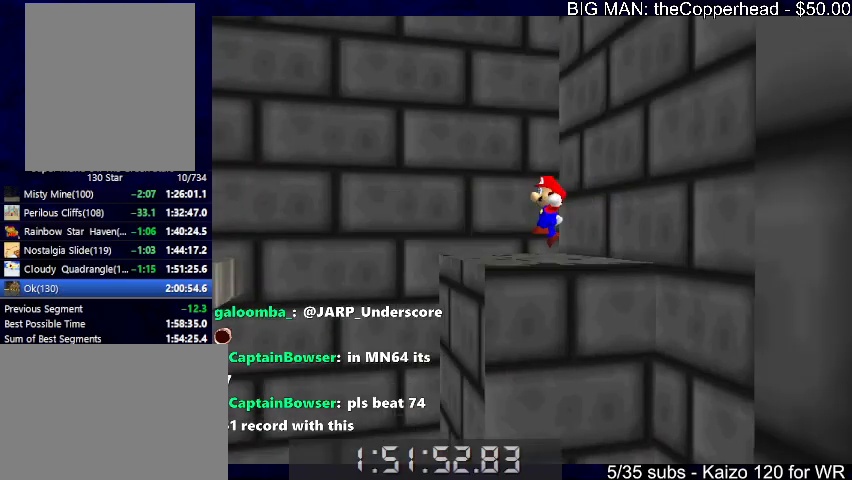
{"keys": ["left", "up"], "events": [[133, "up", "up"], [133, "x", "down"], [333, "up", "down"], [433, "6", "down"], [433, "x", "up"], [466, "6", "up"]]}
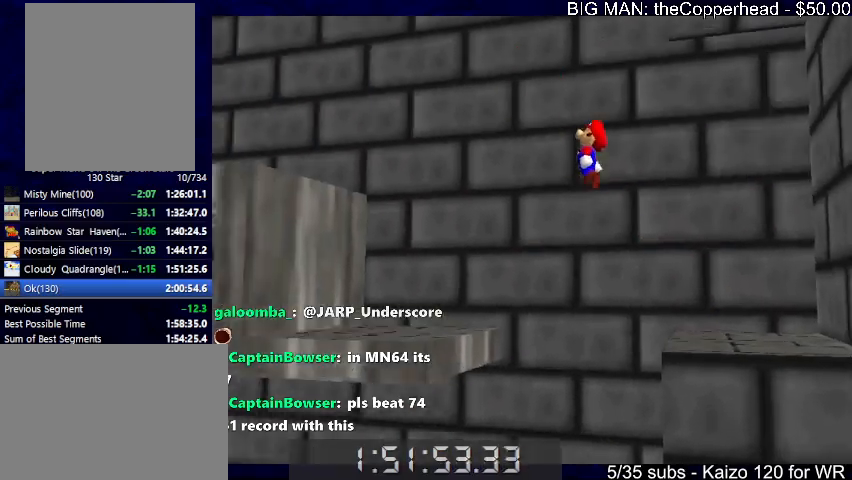
{"keys": ["left", "up"], "events": [[66, "6", "down"], [166, "6", "up"], [266, "6", "down"], [300, "6", "up"], [400, "6", "down"], [500, "6", "up"]]}
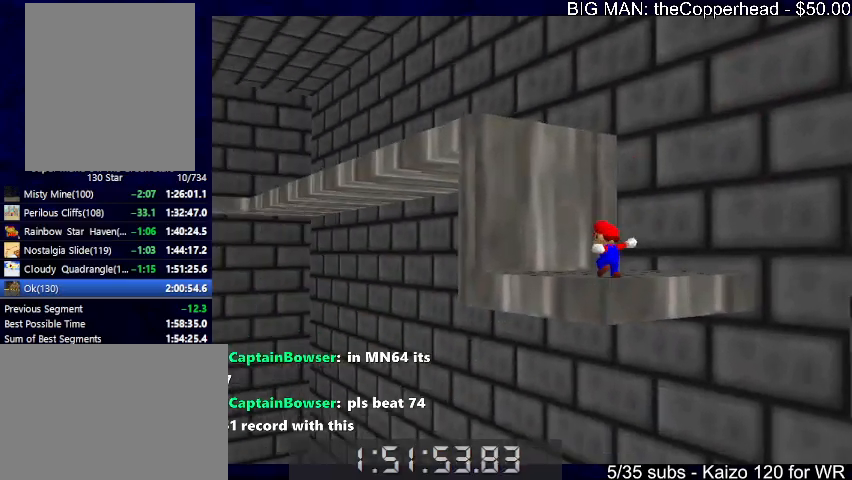
{"keys": ["up"], "events": [[66, "6", "down"], [66, "left", "up"], [66, "x", "down"], [133, "6", "up"], [166, "6", "down"], [266, "6", "up"], [266, "c", "down"], [333, "x", "up"], [366, "6", "down"], [366, "c", "up"], [466, "6", "up"]]}
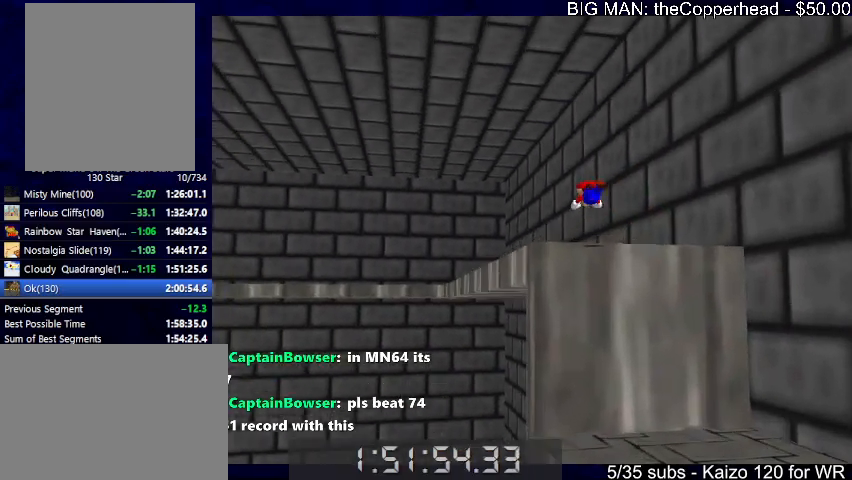
{"keys": ["c", "right", "up", "x"], "events": [[433, "c", "down"], [433, "x", "down"], [466, "right", "down"]]}
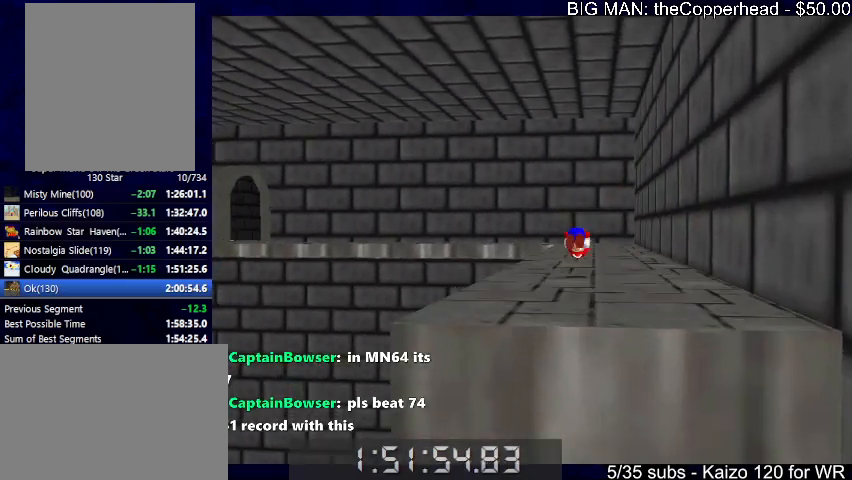
{"keys": ["c", "up"], "events": [[33, "c", "up"], [33, "x", "up"], [66, "right", "up"], [66, "x", "down"], [133, "c", "down"], [200, "c", "up"], [200, "x", "up"], [300, "left", "down"], [366, "left", "up"], [500, "c", "down"]]}
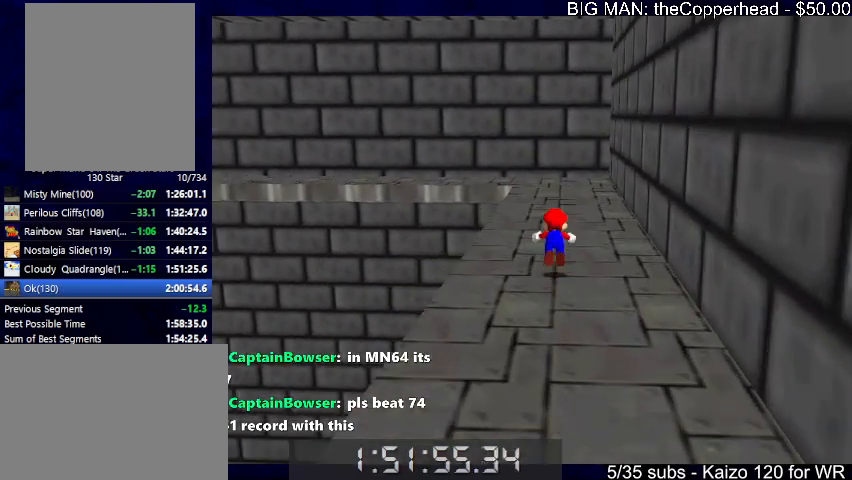
{"keys": ["c", "right", "up", "x"], "events": [[100, "6", "down"], [100, "c", "up"], [200, "6", "up"], [333, "x", "down"], [366, "c", "down"], [433, "right", "down"], [433, "x", "up"], [466, "c", "up"], [500, "c", "down"], [500, "x", "down"]]}
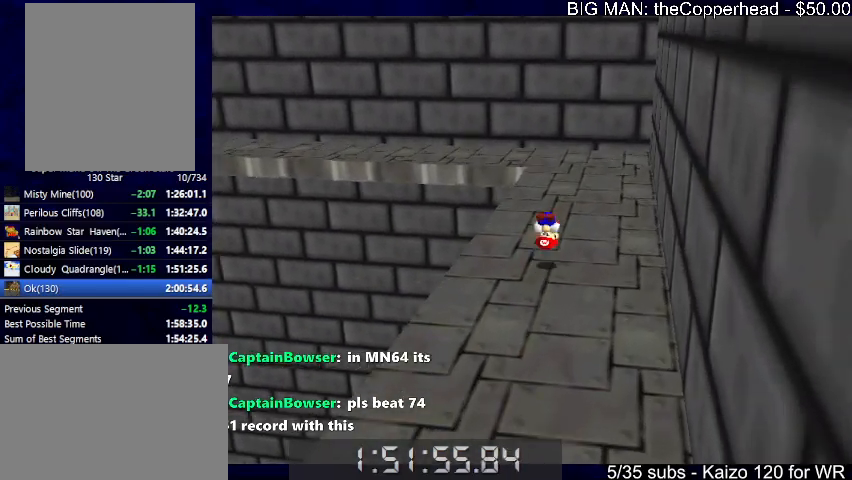
{"keys": ["left", "up"], "events": [[66, "right", "up"], [166, "c", "up"], [166, "x", "up"], [400, "left", "down"]]}
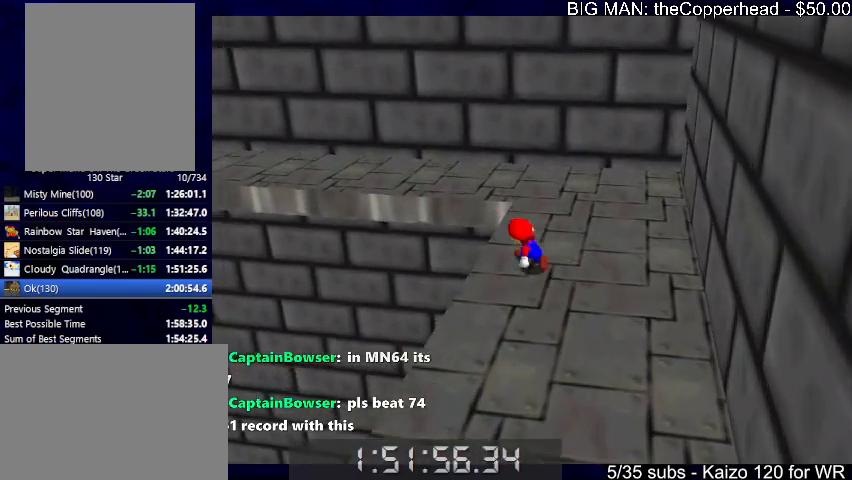
{"keys": ["left"], "events": [[66, "z", "down"], [133, "x", "down"], [233, "z", "up"], [266, "4", "down"], [266, "up", "up"], [266, "x", "up"], [366, "4", "up"], [400, "4", "down"], [500, "4", "up"]]}
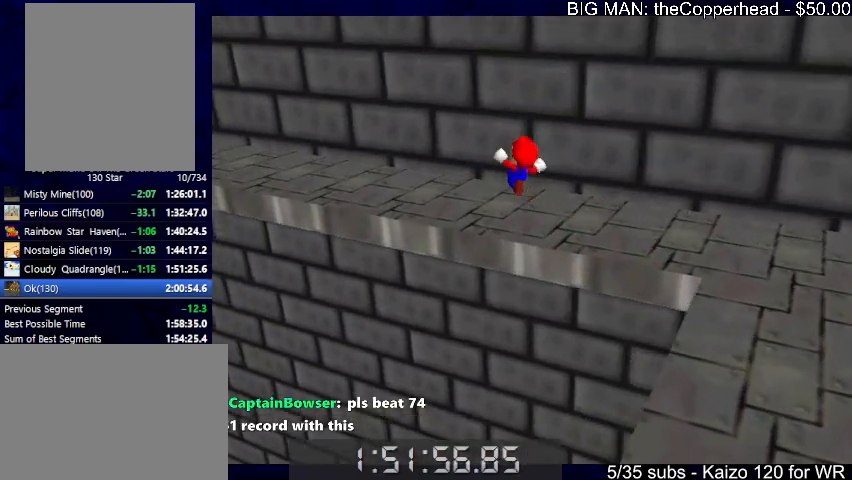
{"keys": ["left"], "events": [[100, "4", "down"], [133, "4", "up"], [233, "4", "down"], [300, "4", "up"], [366, "4", "down"], [466, "4", "up"]]}
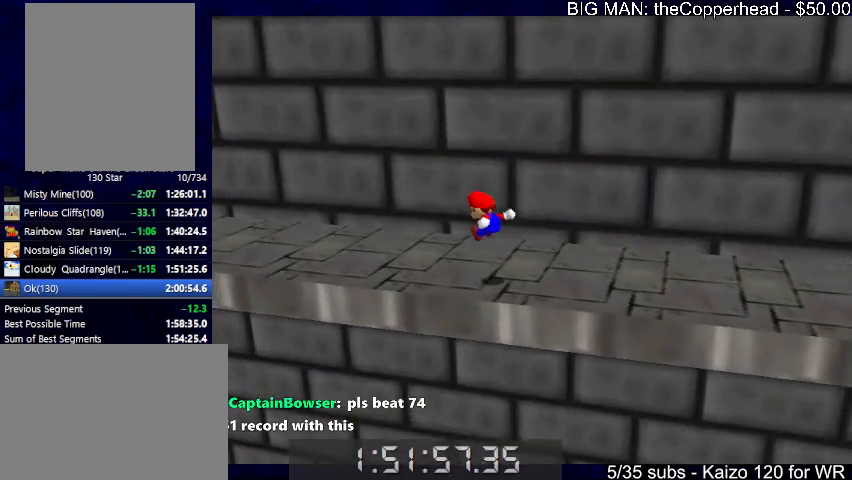
{"keys": ["4", "left"], "events": [[33, "4", "down"], [100, "4", "up"], [166, "4", "down"], [266, "4", "up"], [366, "4", "down"], [366, "c", "down"], [400, "4", "up"], [433, "c", "up"], [500, "4", "down"]]}
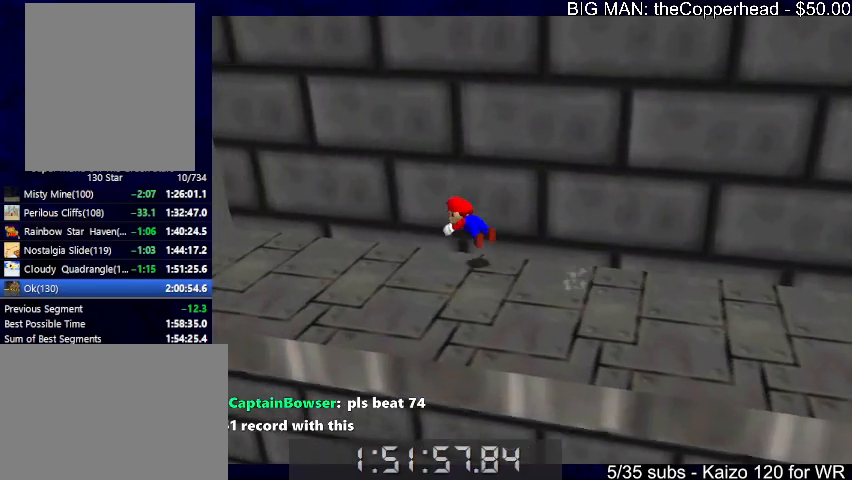
{"keys": ["left"], "events": [[33, "4", "up"], [133, "4", "down"], [233, "4", "up"], [233, "c", "down"], [233, "x", "down"], [266, "4", "down"], [333, "x", "up"], [366, "c", "up"], [400, "4", "up"]]}
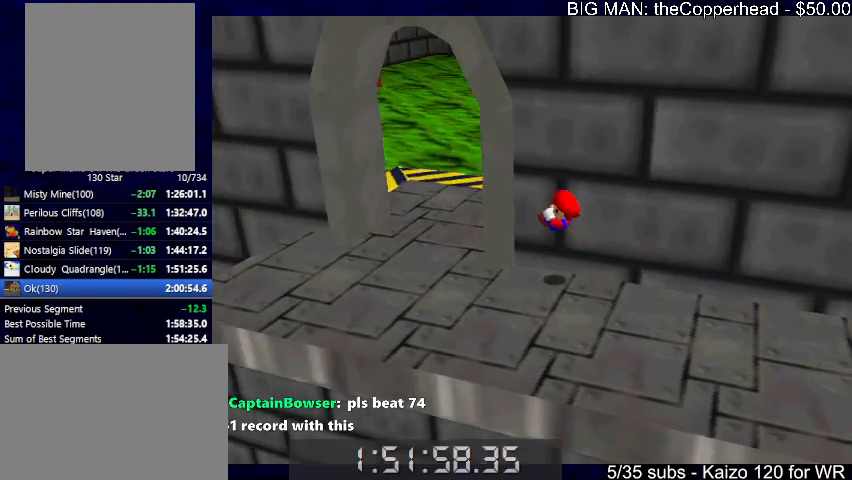
{"keys": ["right", "up"], "events": [[200, "up", "down"], [233, "left", "up"], [300, "4", "down"], [333, "4", "up"], [433, "right", "down"]]}
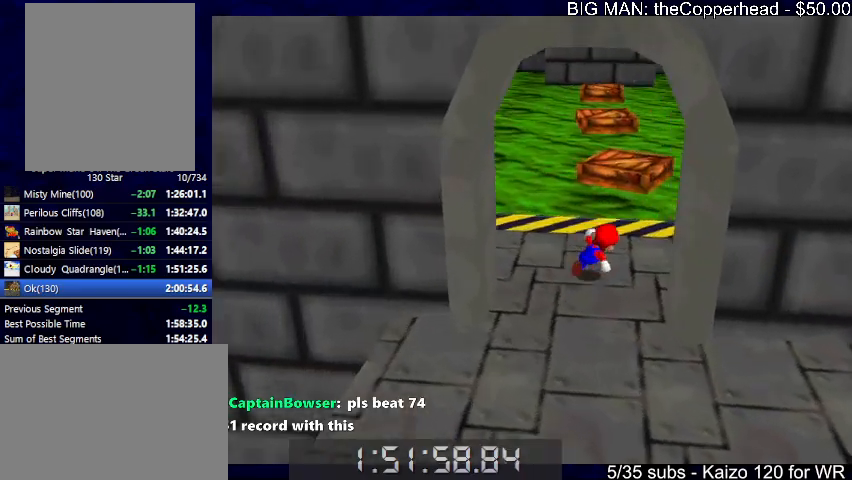
{"keys": ["right", "x"], "events": [[66, "right", "up"], [200, "down", "down"], [200, "right", "down"], [200, "up", "up"], [266, "x", "down"], [333, "4", "down"], [400, "down", "up"], [500, "4", "up"]]}
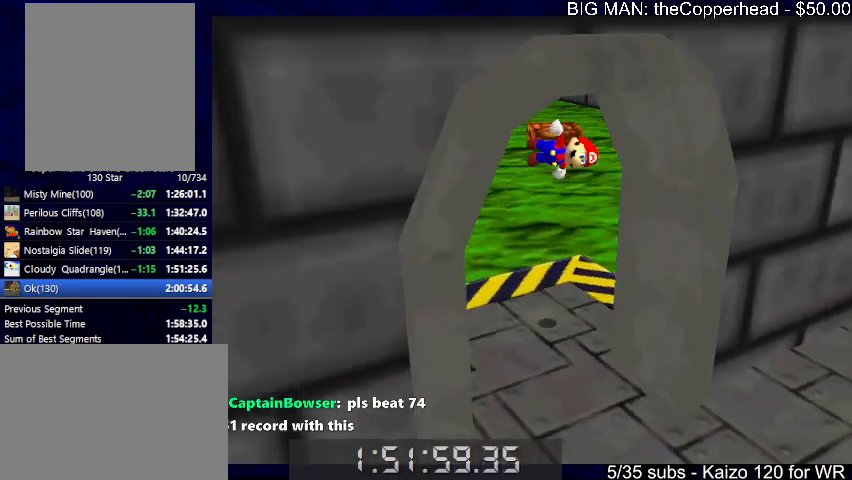
{"keys": ["right", "up", "x"], "events": [[33, "4", "down"], [133, "4", "up"], [233, "4", "down"], [233, "x", "up"], [300, "4", "up"], [300, "up", "down"], [366, "x", "down"]]}
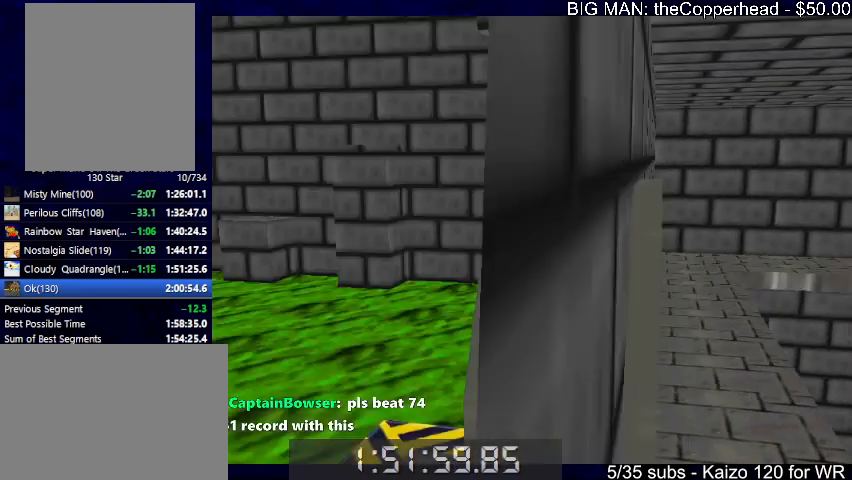
{"keys": ["right", "up"], "events": [[66, "4", "down"], [66, "up", "up"], [133, "4", "up"], [133, "up", "down"], [333, "right", "up"], [466, "right", "down"], [466, "x", "up"]]}
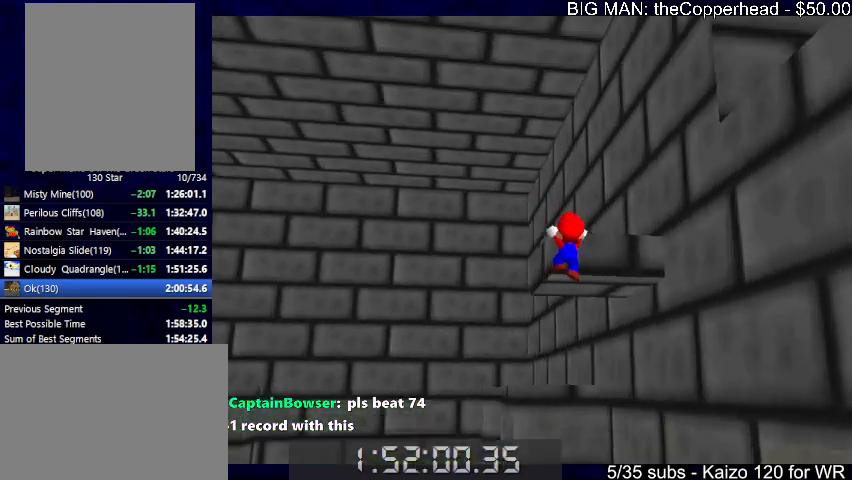
{"keys": [], "events": [[66, "x", "down"], [133, "x", "up"], [166, "right", "up"], [166, "up", "up"], [266, "4", "down"], [366, "4", "up"]]}
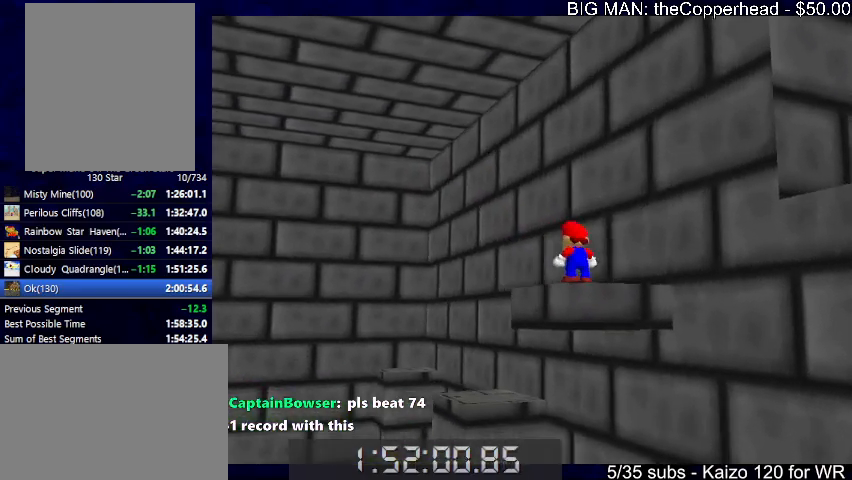
{"keys": ["down", "right", "x"], "events": [[133, "right", "down"], [233, "x", "down"], [433, "down", "down"]]}
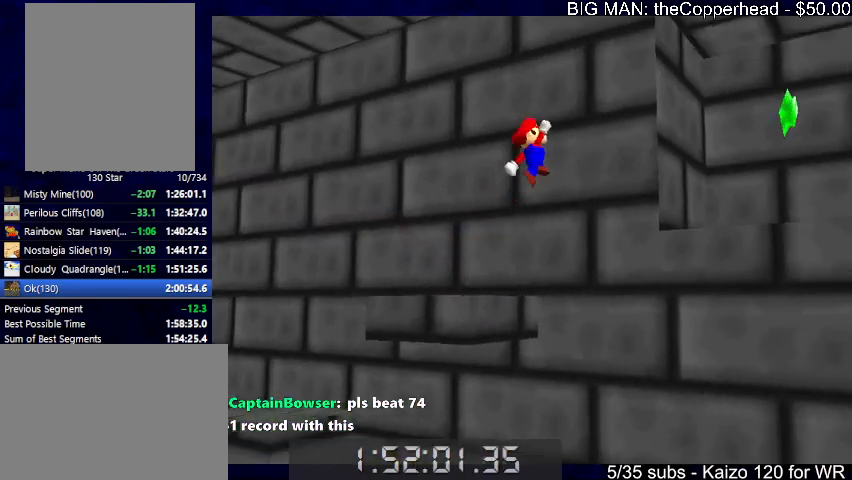
{"keys": ["right", "up"], "events": [[200, "down", "up"], [233, "c", "down"], [333, "c", "up"], [333, "x", "up"], [500, "up", "down"]]}
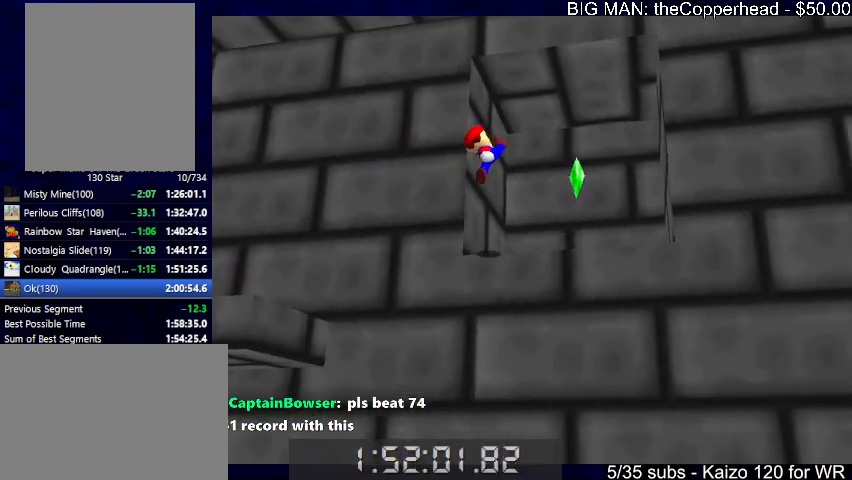
{"keys": [], "events": [[233, "right", "up"], [366, "x", "down"], [400, "z", "down"], [466, "x", "up"], [500, "up", "up"], [500, "z", "up"]]}
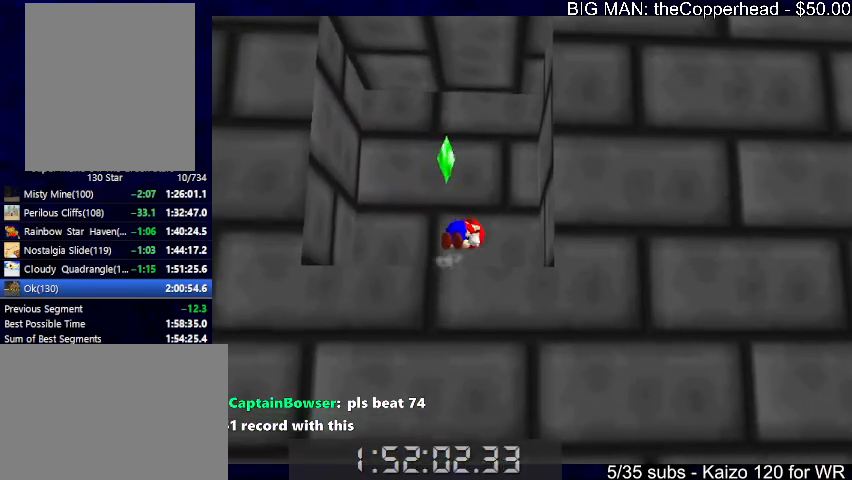
{"keys": [], "events": [[100, "s", "down"], [200, "s", "up"]]}